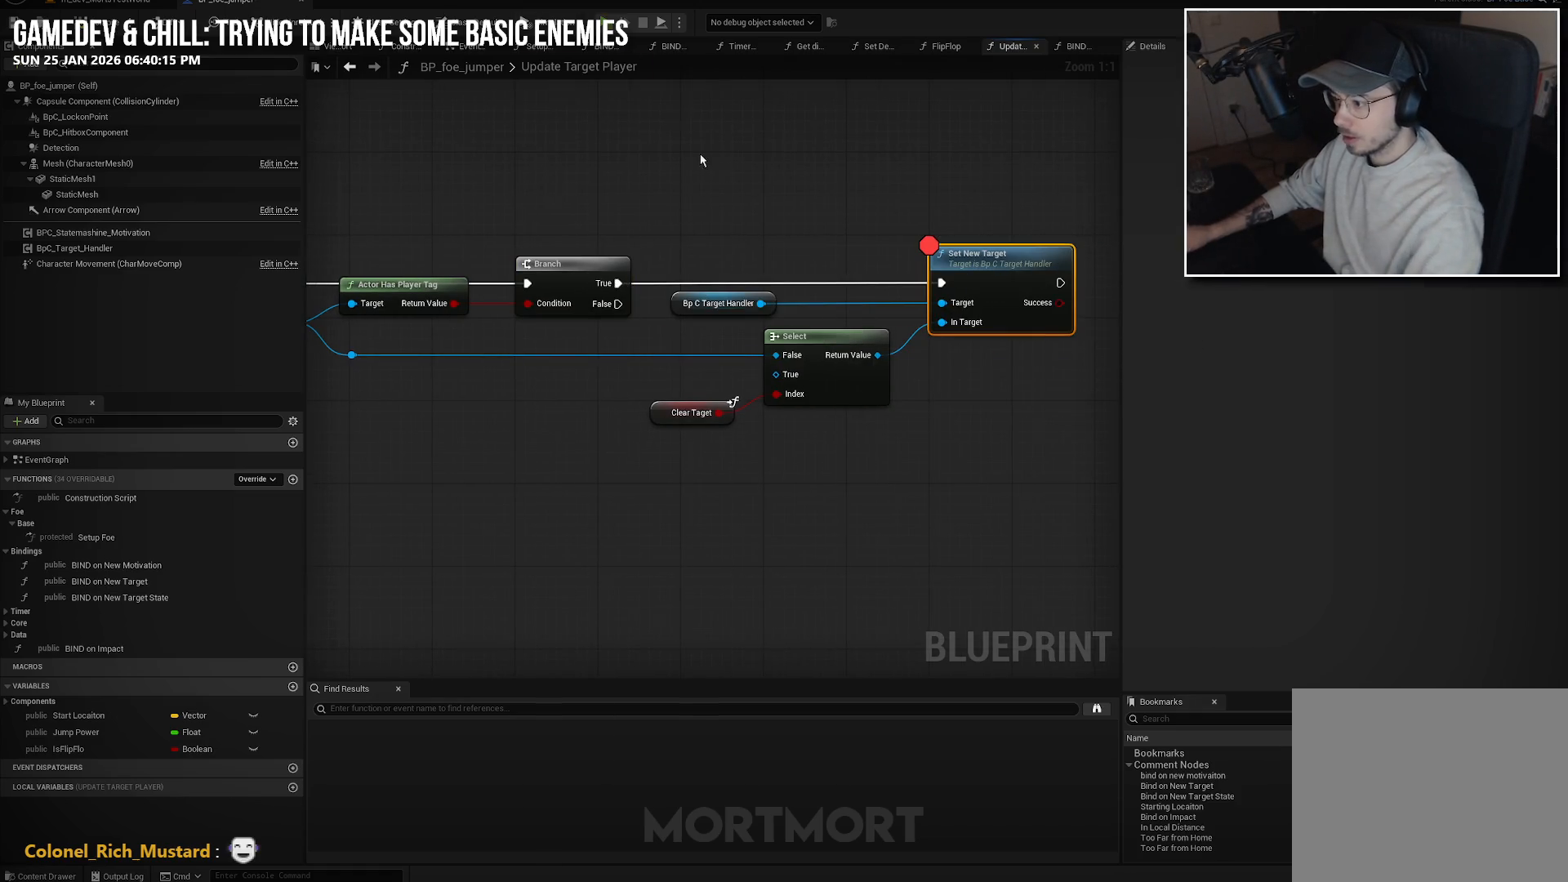
Gameplay with a controller (Xbox layout); each line is a JSON object with the inputs held at the frame after it. "events" lists button and stick changes between this image and that frame as [ms after this image, input, new state], when the widget could be followed in between.
{"buttons": ["DPAD_UP"], "left_stick": "center", "right_stick": "center", "events": [[450, "DPAD_UP", "down"]]}
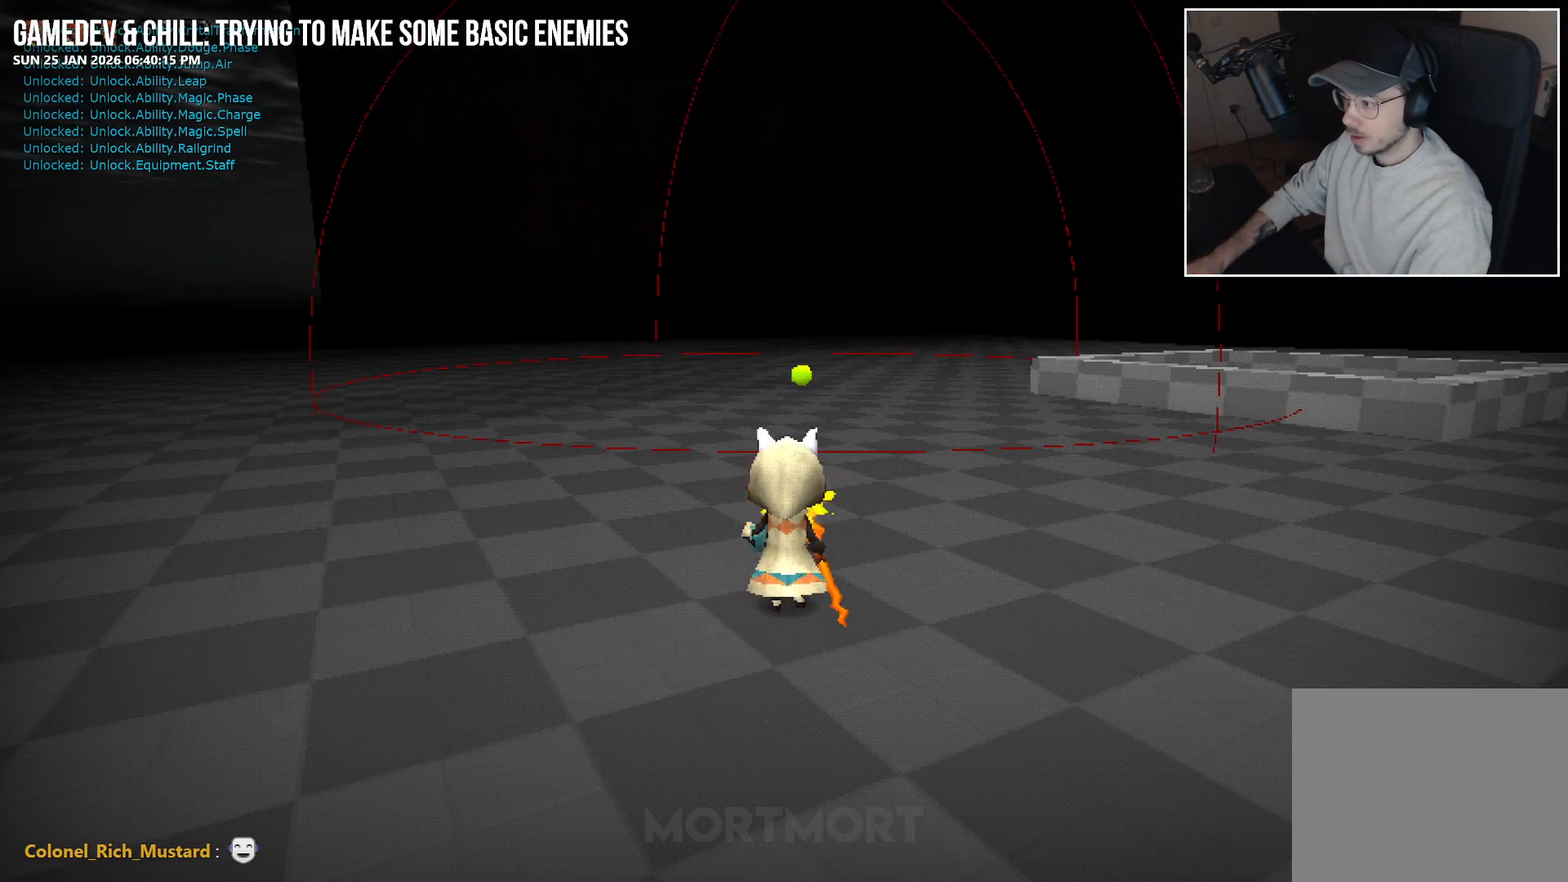
{"buttons": [], "left_stick": "up", "right_stick": "center", "events": [[83, "DPAD_UP", "up"], [383, "R3", "down"], [417, "left_stick", "up"], [433, "R3", "up"]]}
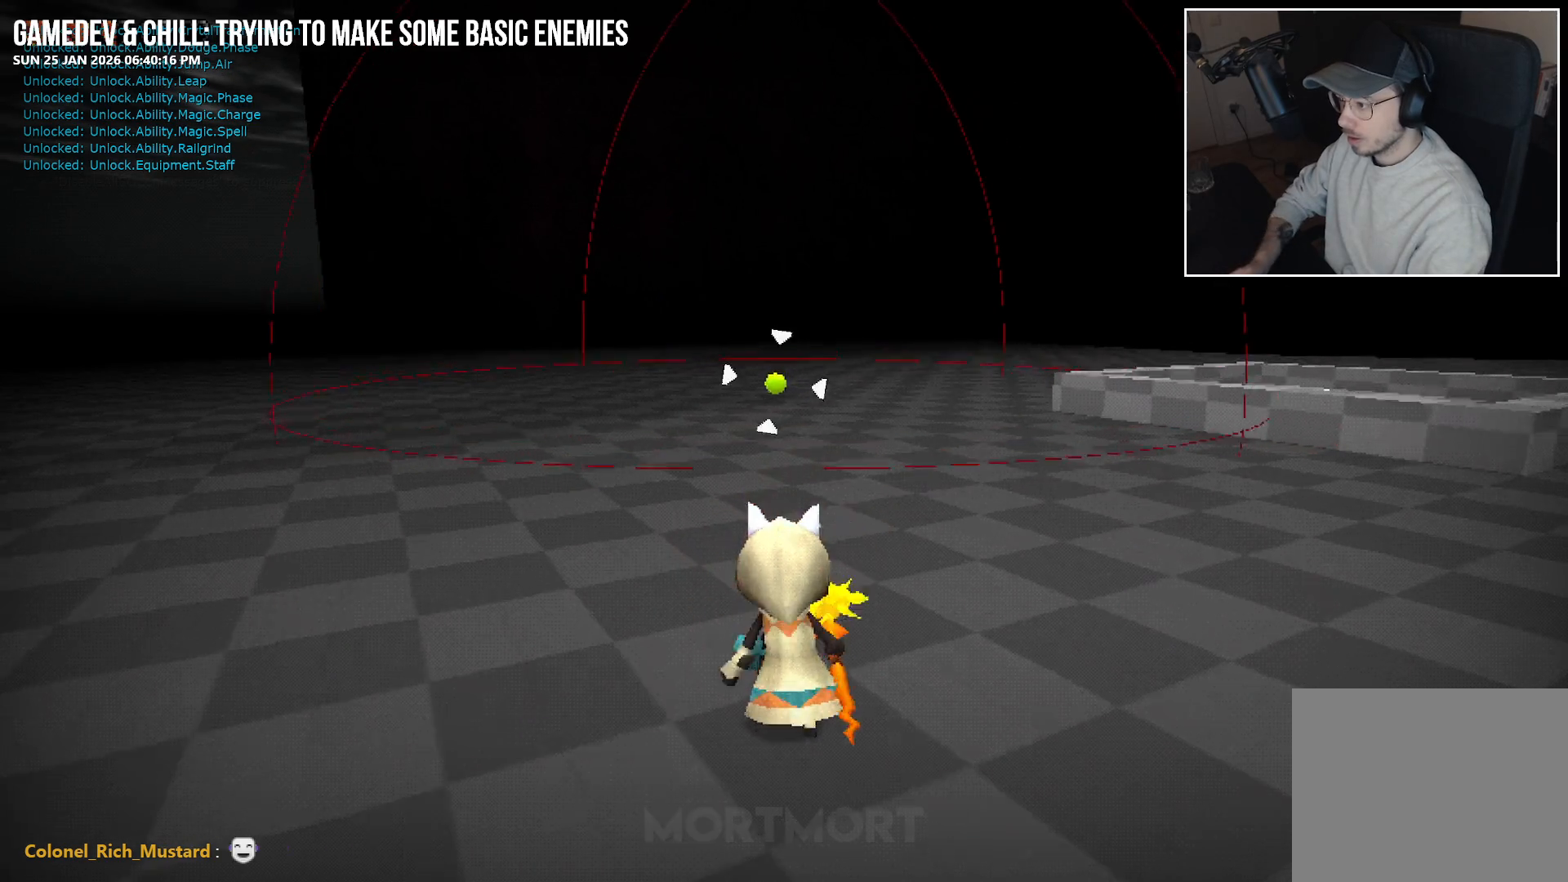
{"buttons": [], "left_stick": "up", "right_stick": "center", "events": [[83, "R2", "down"], [233, "R2", "up"]]}
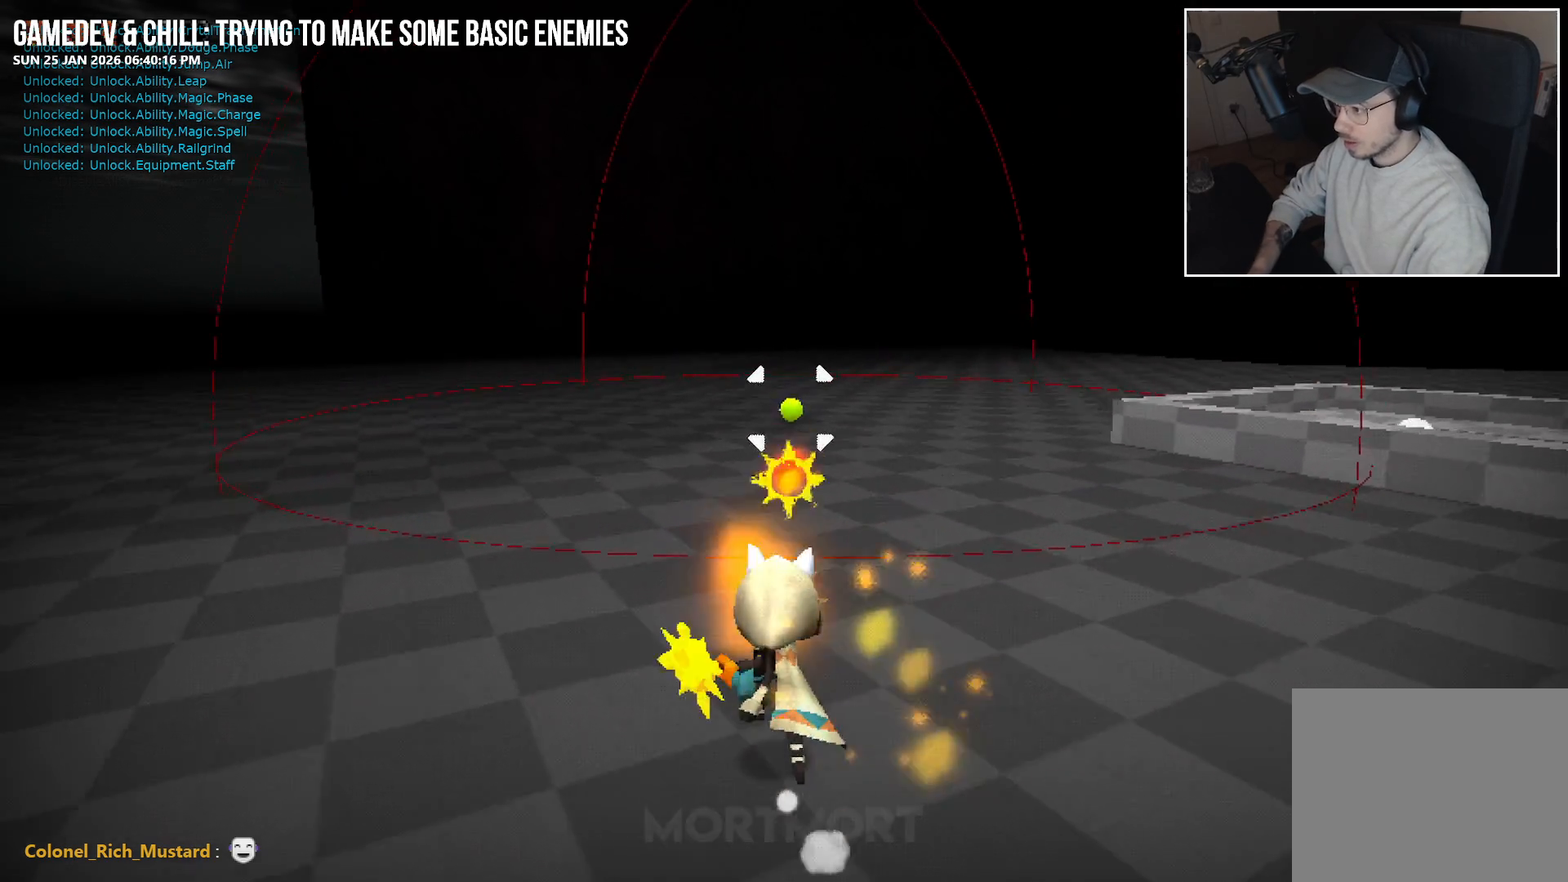
{"buttons": [], "left_stick": "center", "right_stick": "center", "events": [[100, "left_stick", "center"]]}